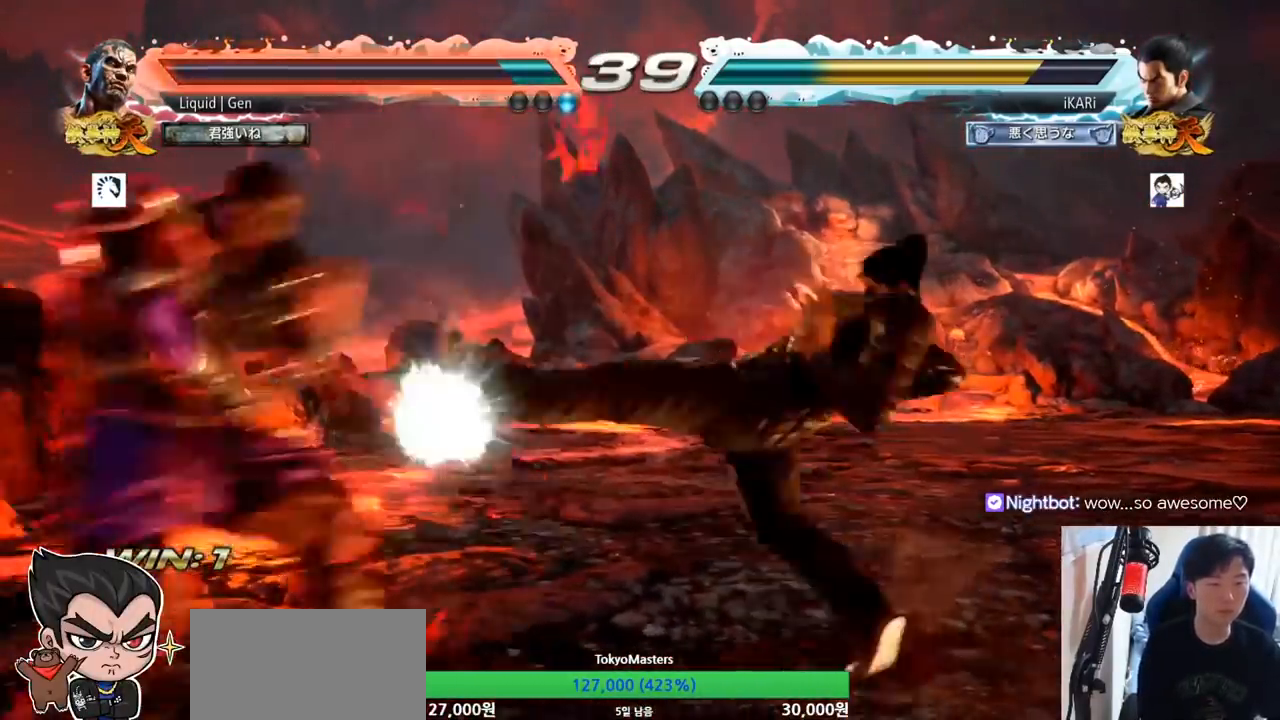
Gameplay with a controller (arcade stick); each line is a JSON object with the inputs held at the frame after it. "button_events" lists button changes between this image and that frame as [ms after this image, input, new state], when the widget could be followed in between (sticks are given only as held states). Not read: L3 R3.
{"buttons": [], "left_stick": "center", "button_events": []}
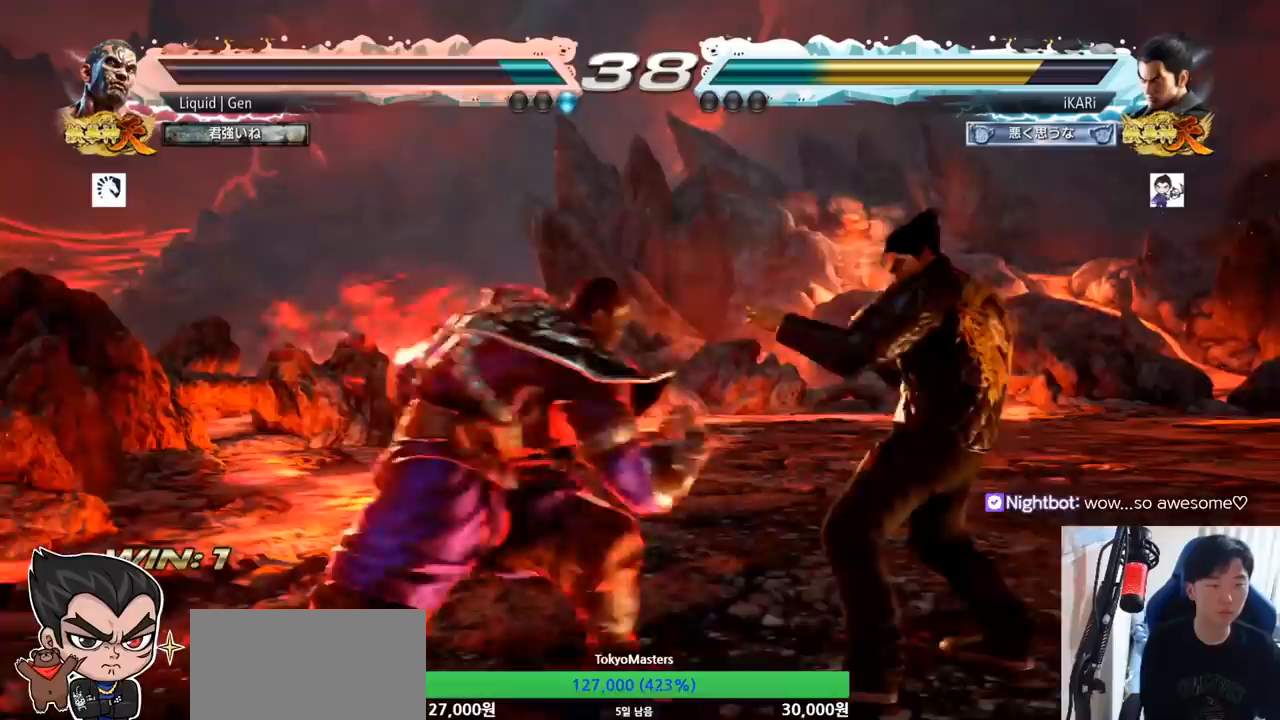
{"buttons": [], "left_stick": "down-right", "button_events": []}
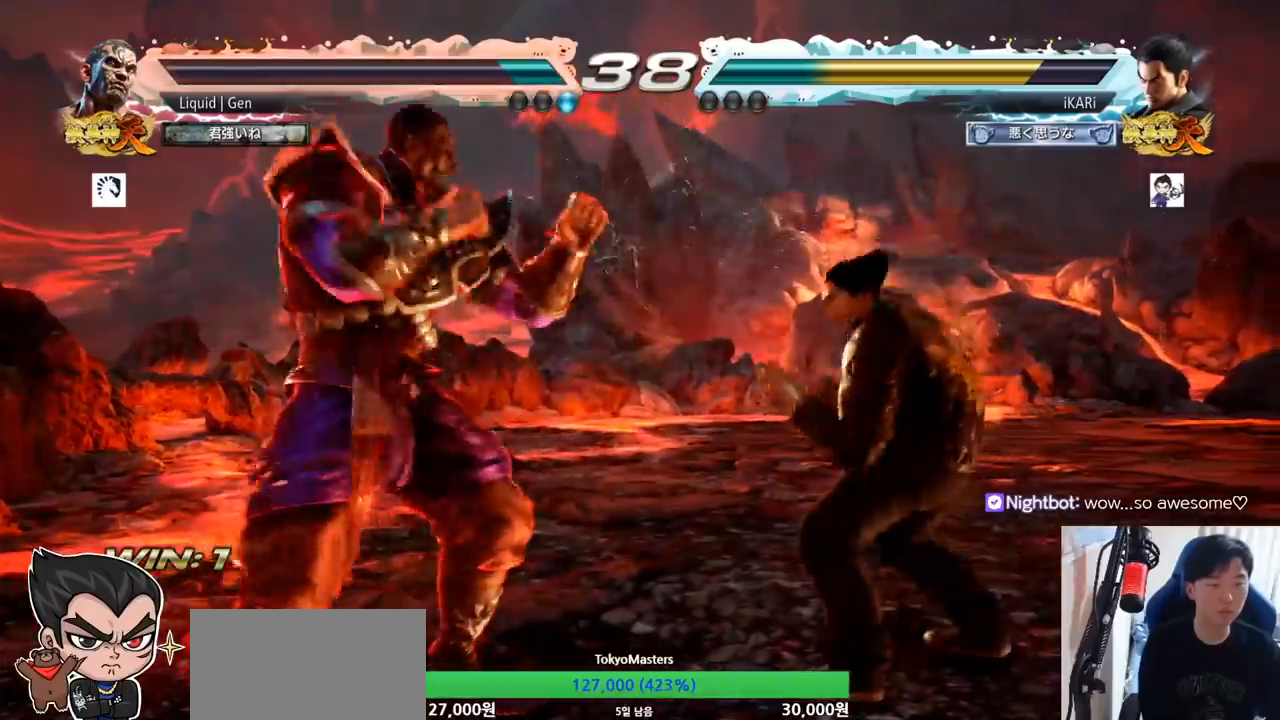
{"buttons": [], "left_stick": "center", "button_events": []}
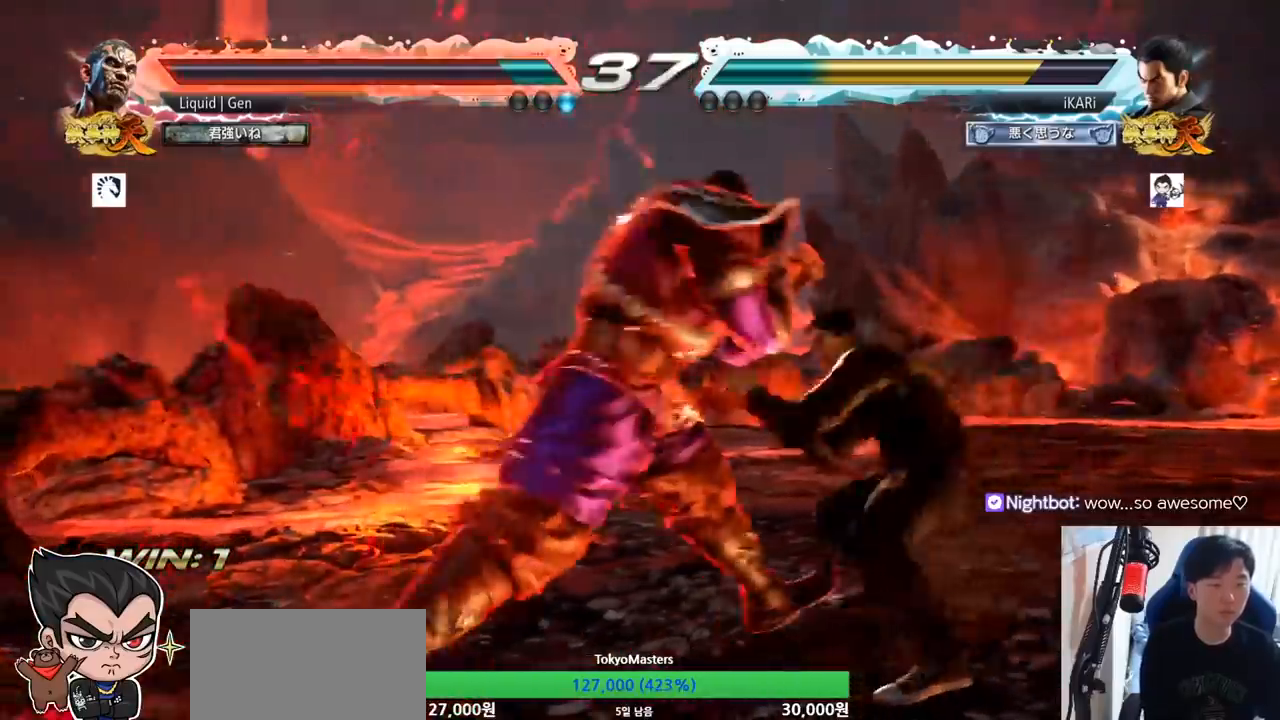
{"buttons": ["CIRCLE"], "left_stick": "center", "button_events": [[500, "CIRCLE", "down"]]}
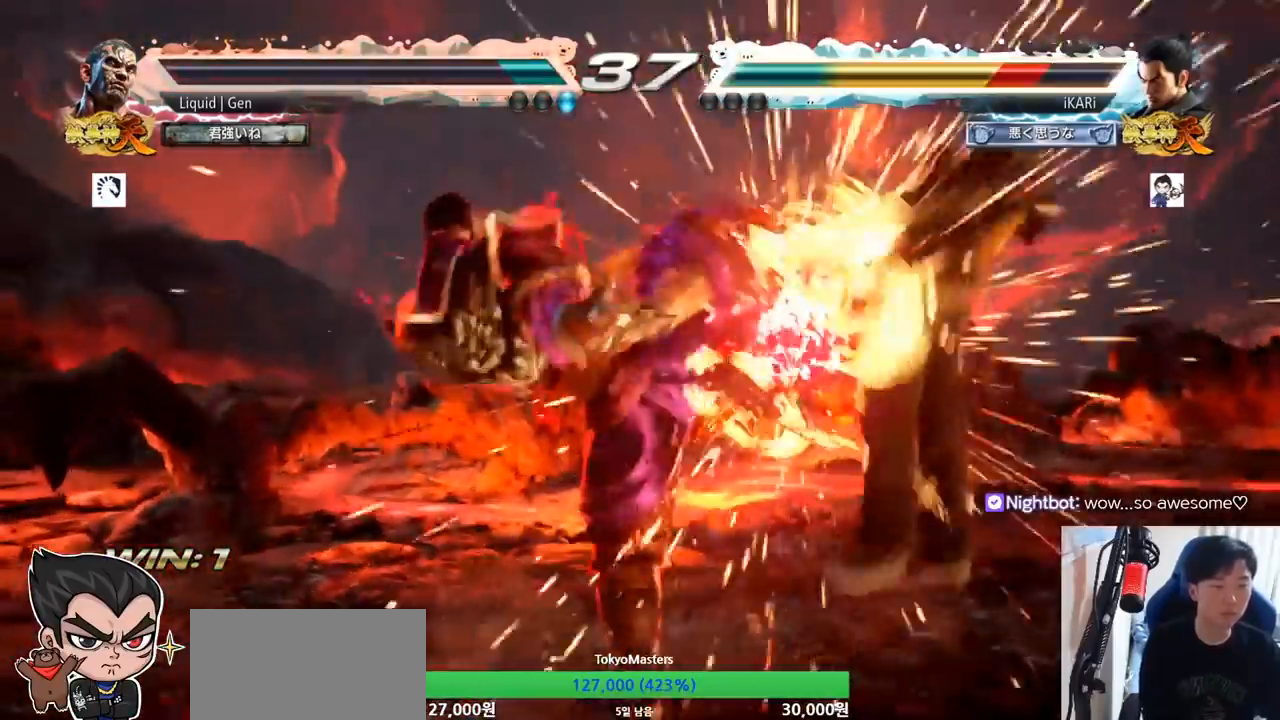
{"buttons": [], "left_stick": "center", "button_events": [[50, "CIRCLE", "up"], [134, "CIRCLE", "down"], [184, "CIRCLE", "up"]]}
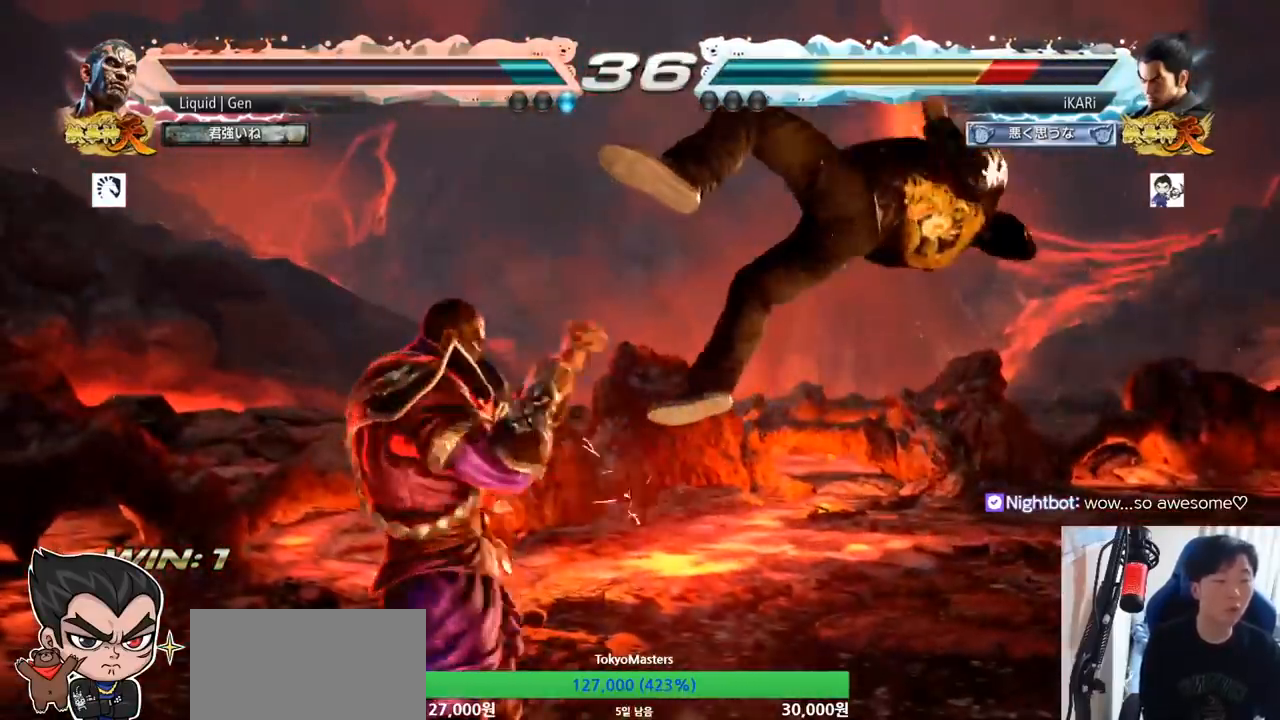
{"buttons": [], "left_stick": "center", "button_events": []}
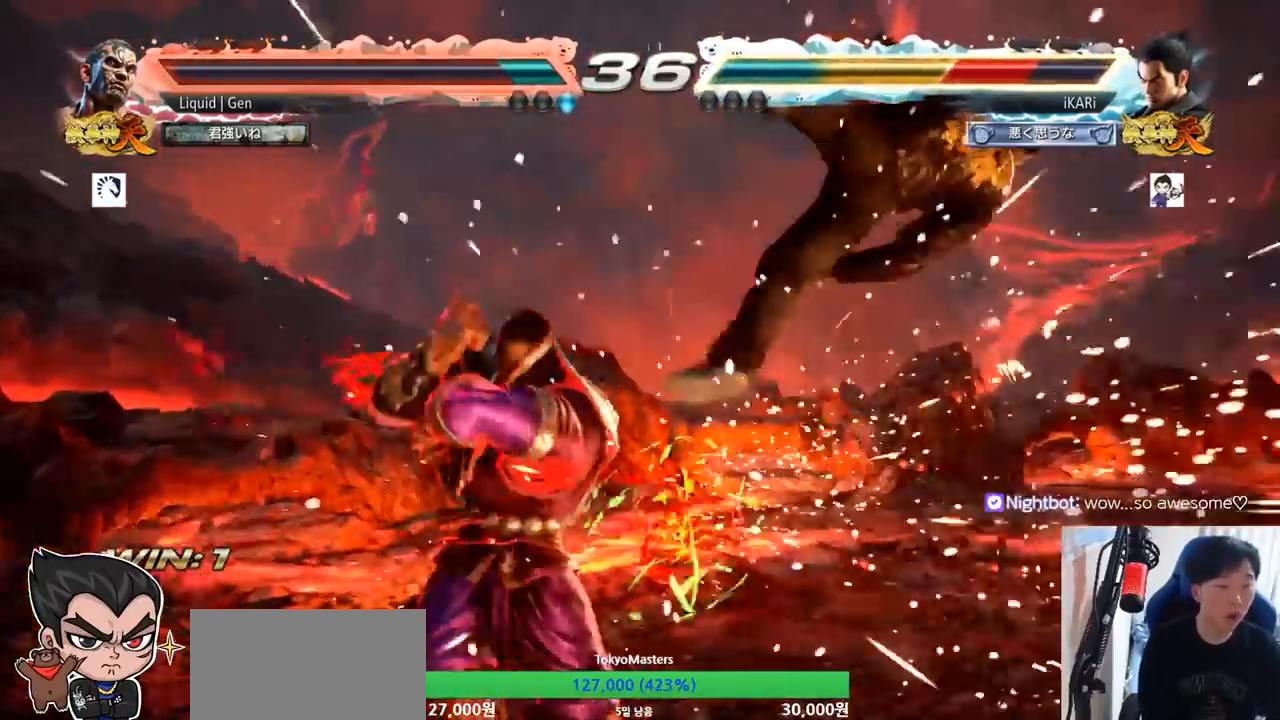
{"buttons": [], "left_stick": "center", "button_events": []}
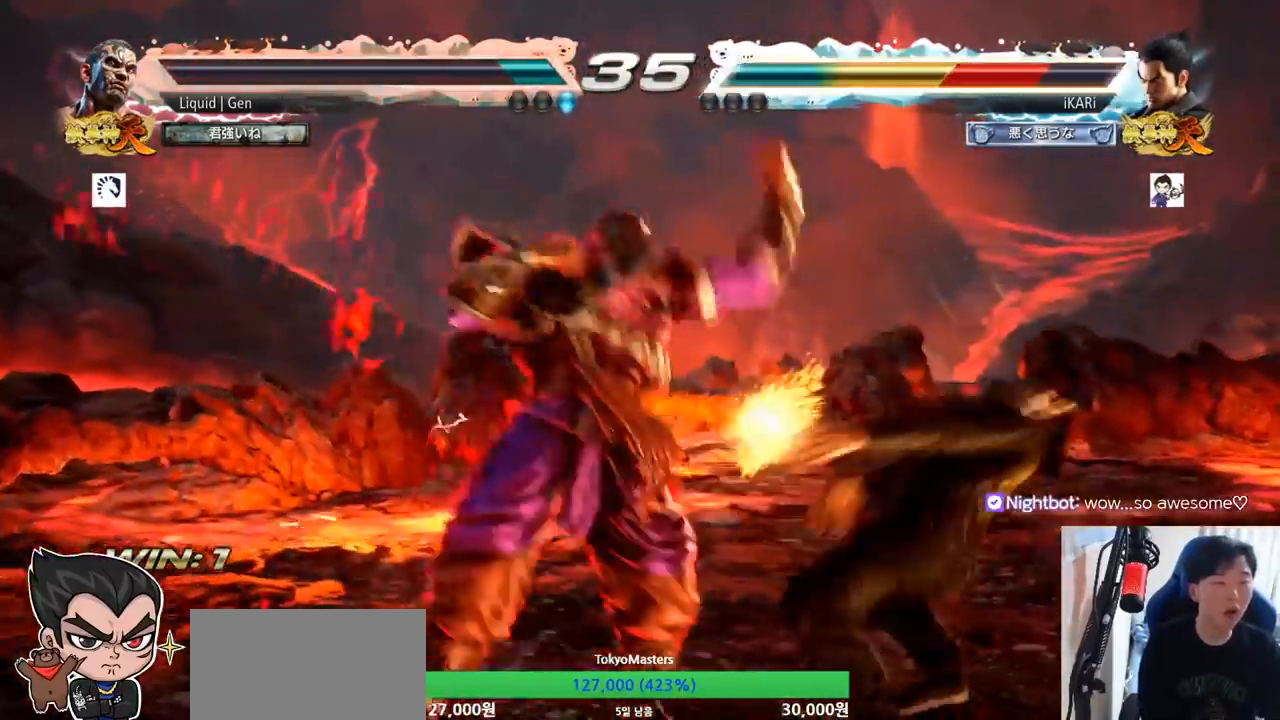
{"buttons": [], "left_stick": "center", "button_events": []}
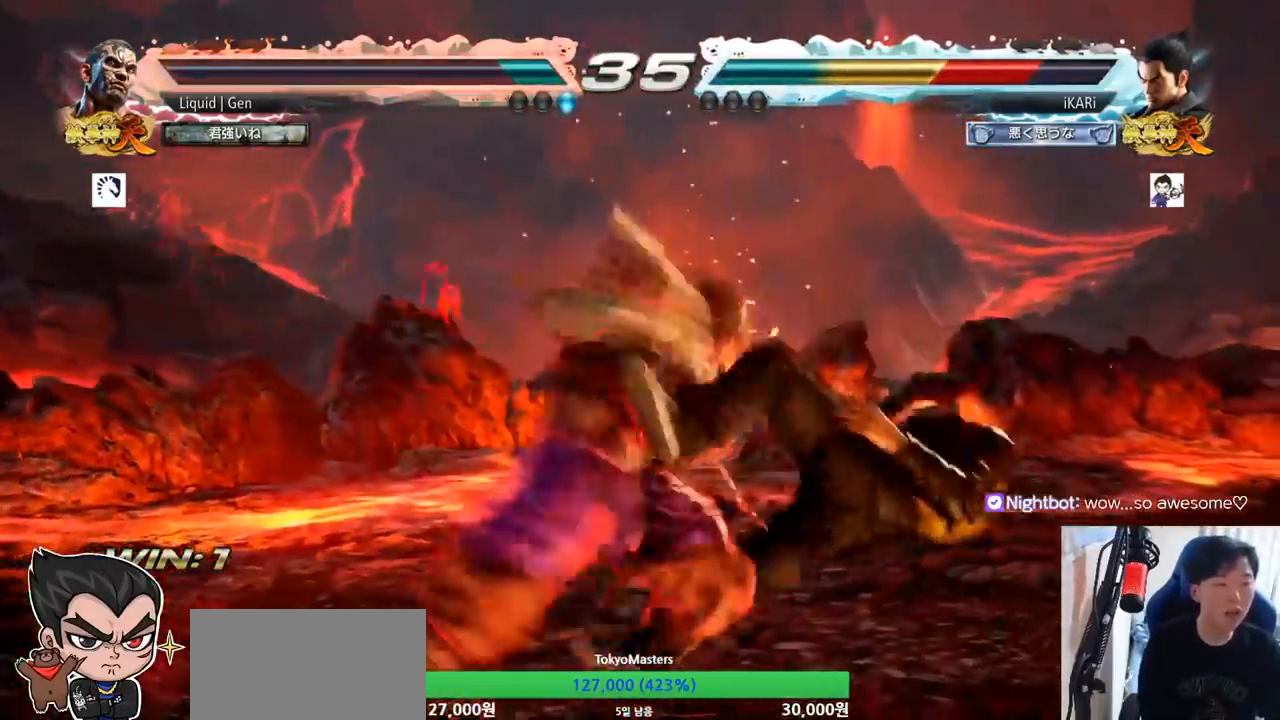
{"buttons": [], "left_stick": "center", "button_events": []}
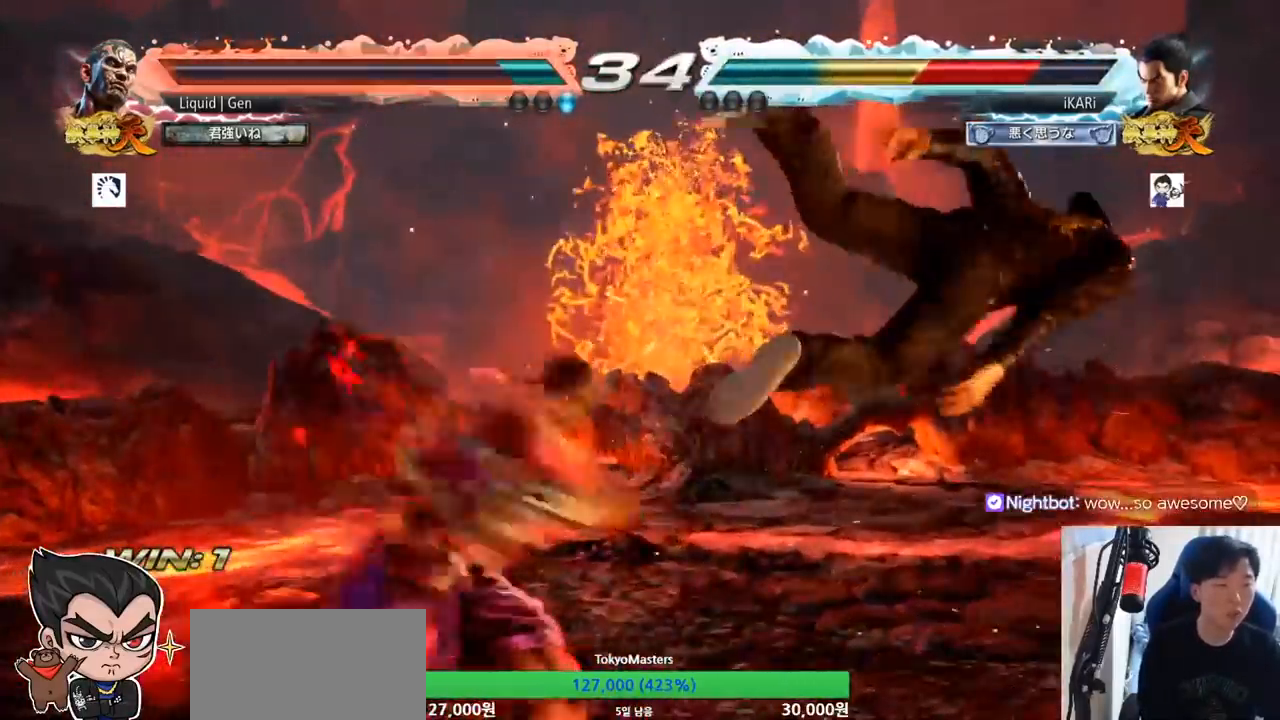
{"buttons": [], "left_stick": "center", "button_events": []}
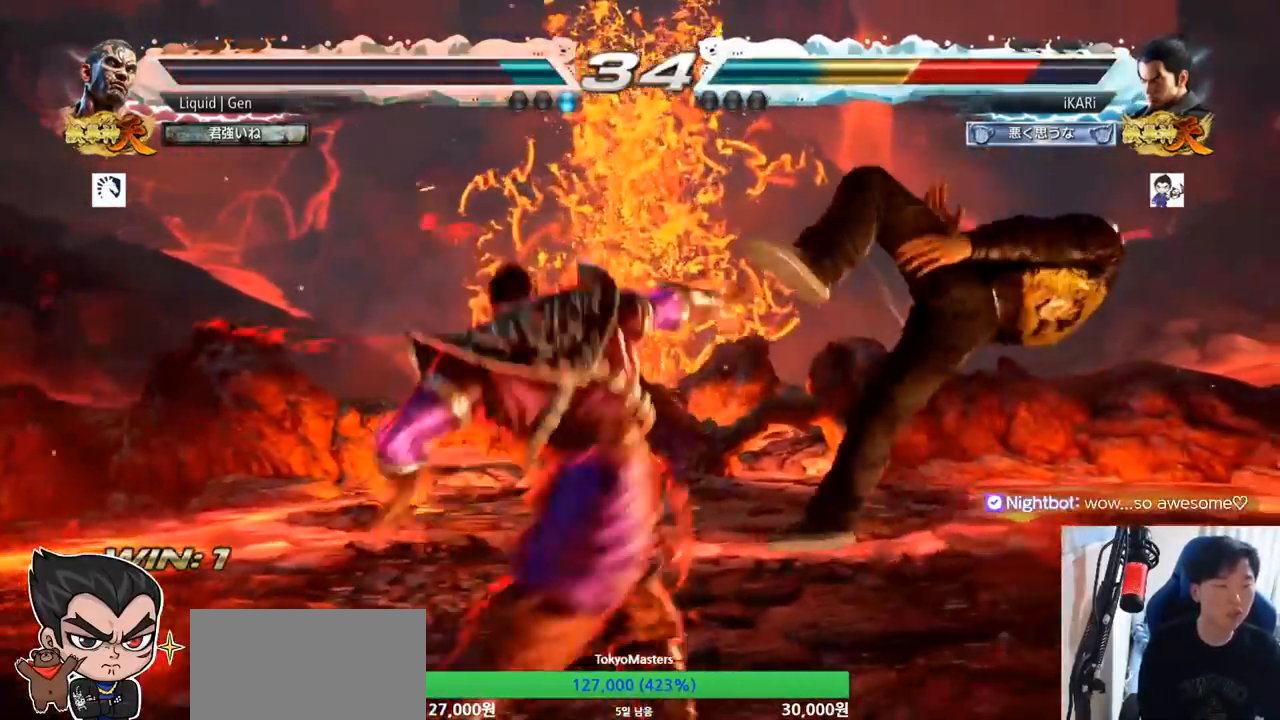
{"buttons": [], "left_stick": "center", "button_events": []}
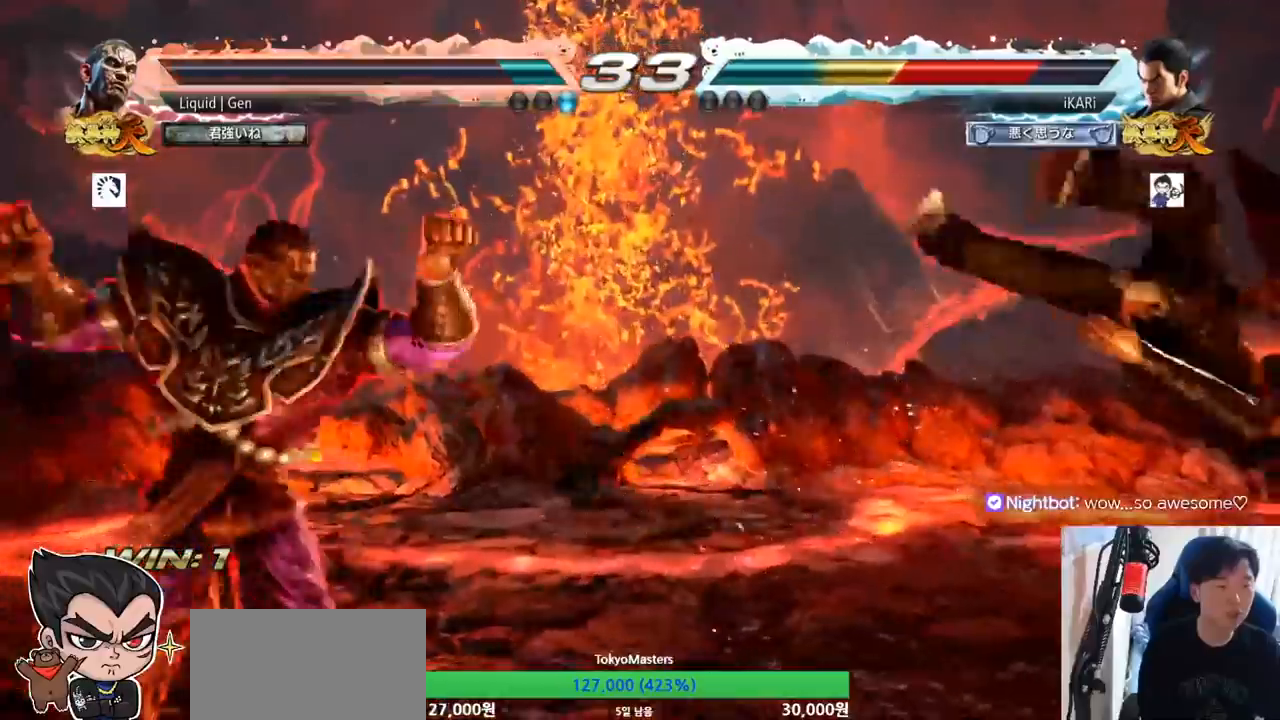
{"buttons": [], "left_stick": "center", "button_events": []}
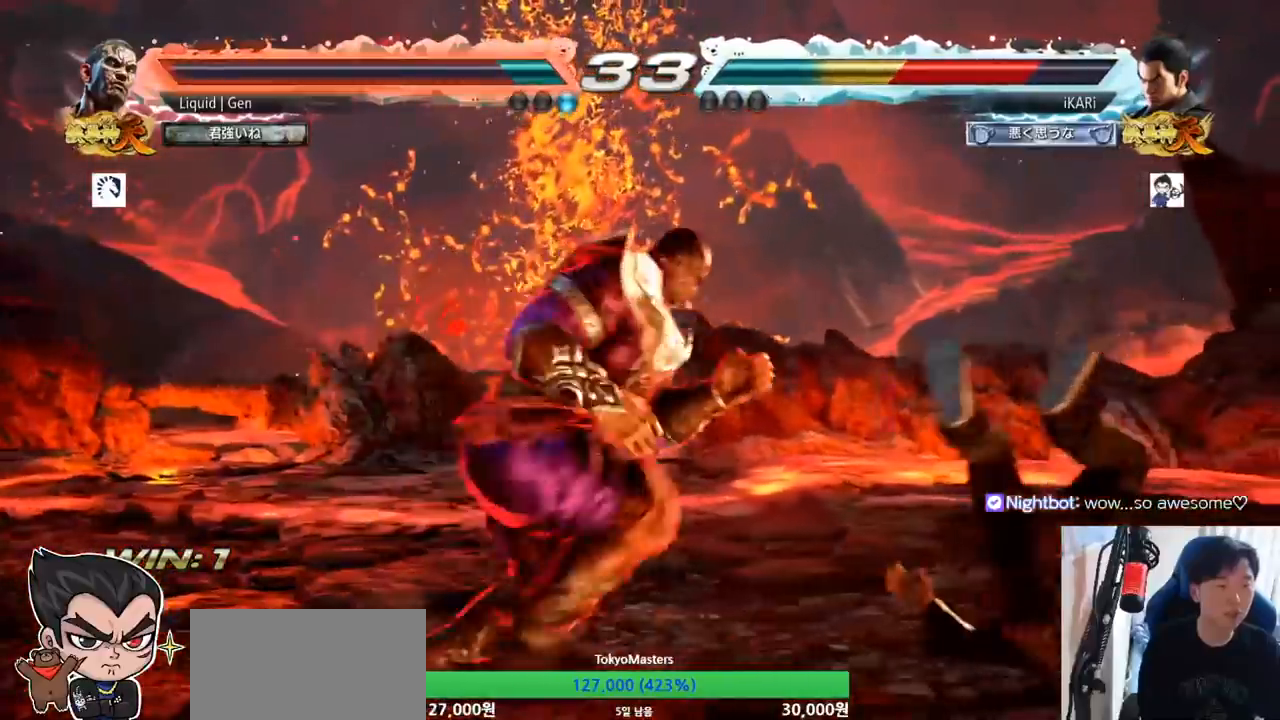
{"buttons": [], "left_stick": "center", "button_events": []}
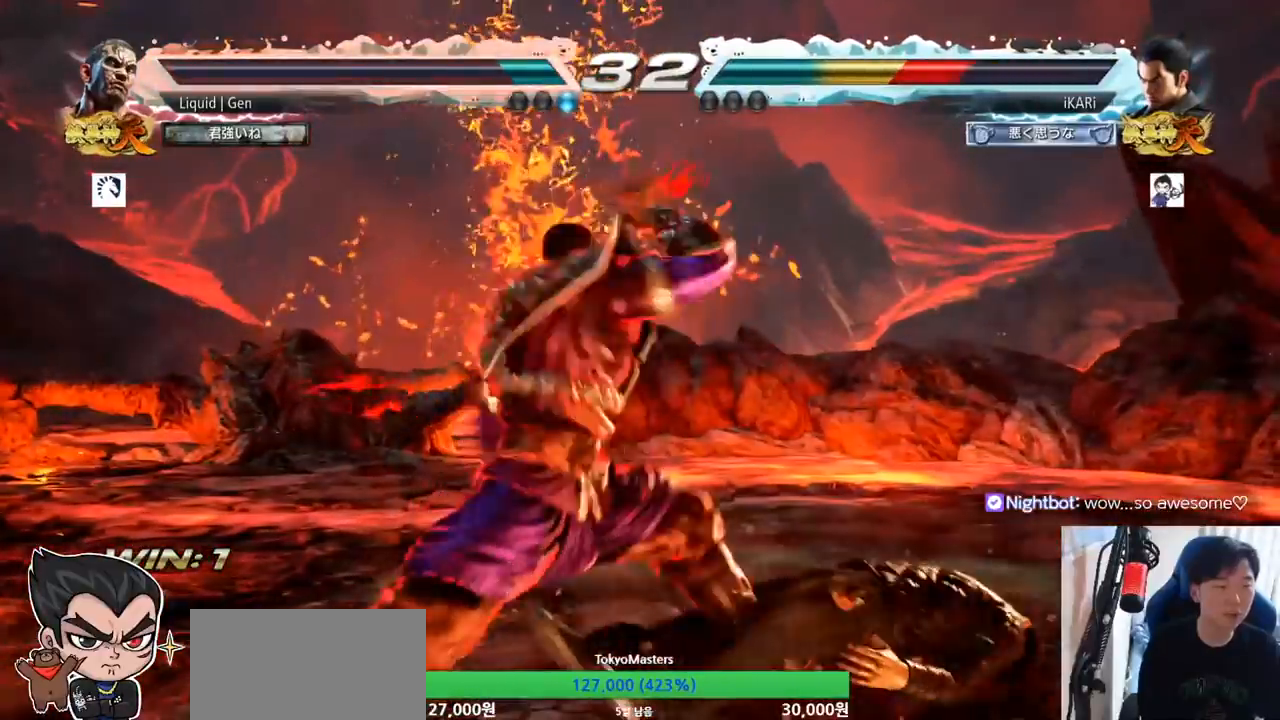
{"buttons": [], "left_stick": "center", "button_events": [[200, "CIRCLE", "down"], [283, "CIRCLE", "up"], [317, "TRIANGLE", "down"], [367, "TRIANGLE", "up"], [417, "TRIANGLE", "down"], [467, "TRIANGLE", "up"]]}